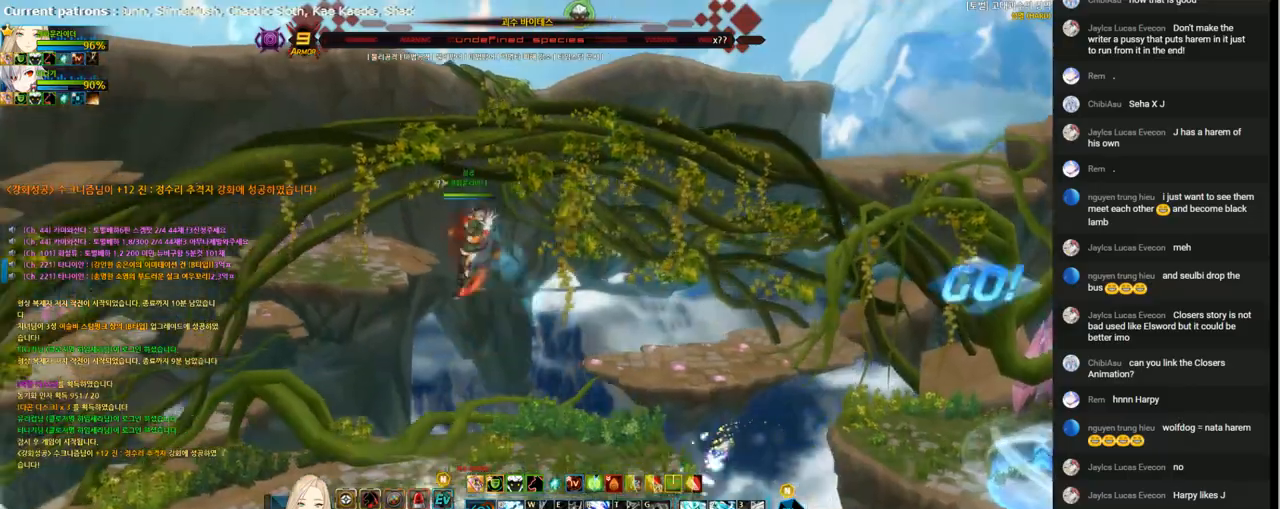
Gameplay with keyboard; each line is a JSON object with the keys held at the frame after it. "events" lists presses ("down") and releases ("up") of "1", "2", "3", "4", "5", "6", "a", "c", "d", "down", "e", "f", "g", "left", "q", "r", "right", "s", "shift", "space", "t", "up", "v", "w", "x" and "z" between this image and that frame as [ms after this image, input, new state], when the widget could be followed in between. No other keys are recorded. Mouse input is not recorded.
{"keys": ["right"], "events": [[167, "down", "up"], [167, "left", "up"], [333, "right", "down"], [400, "right", "up"], [500, "right", "down"]]}
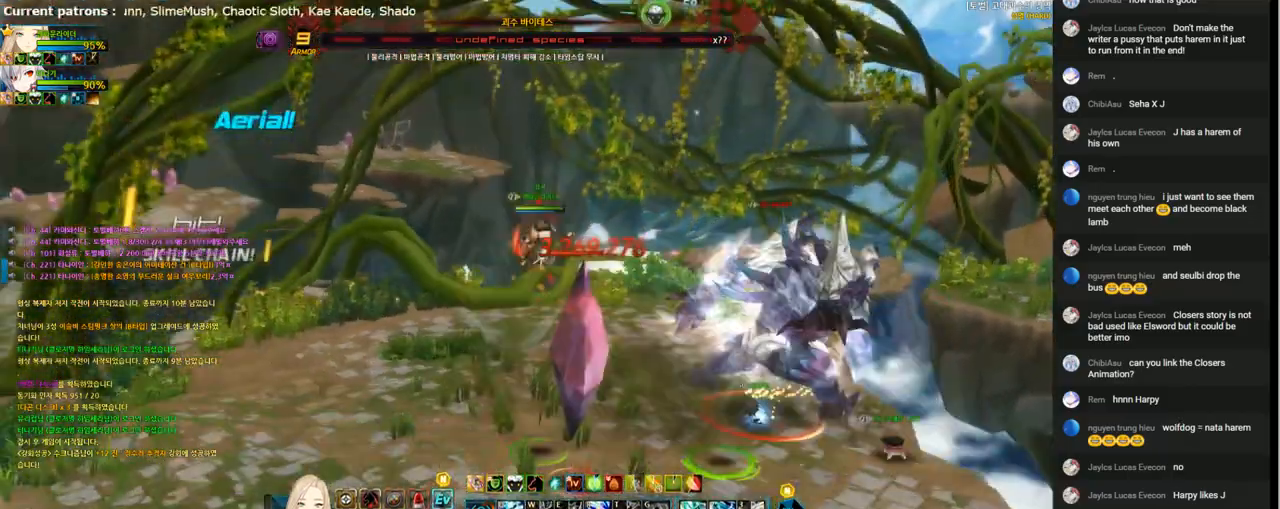
{"keys": ["2"], "events": [[33, "up", "down"], [100, "x", "down"], [167, "x", "up"], [267, "2", "down"], [267, "right", "up"], [267, "up", "up"]]}
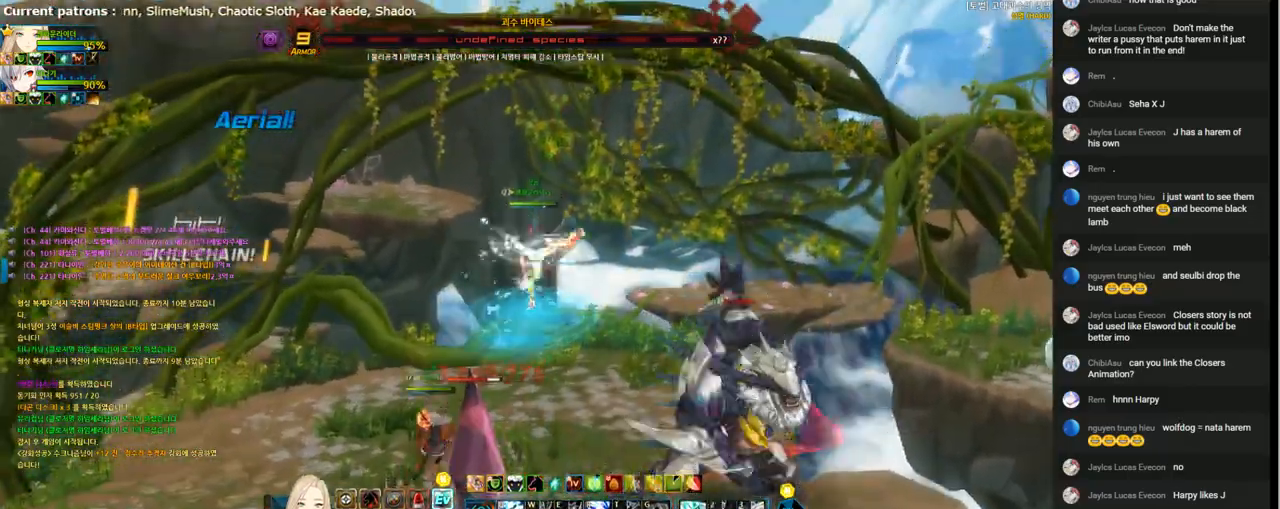
{"keys": ["2"], "events": [[133, "right", "down"], [267, "right", "up"]]}
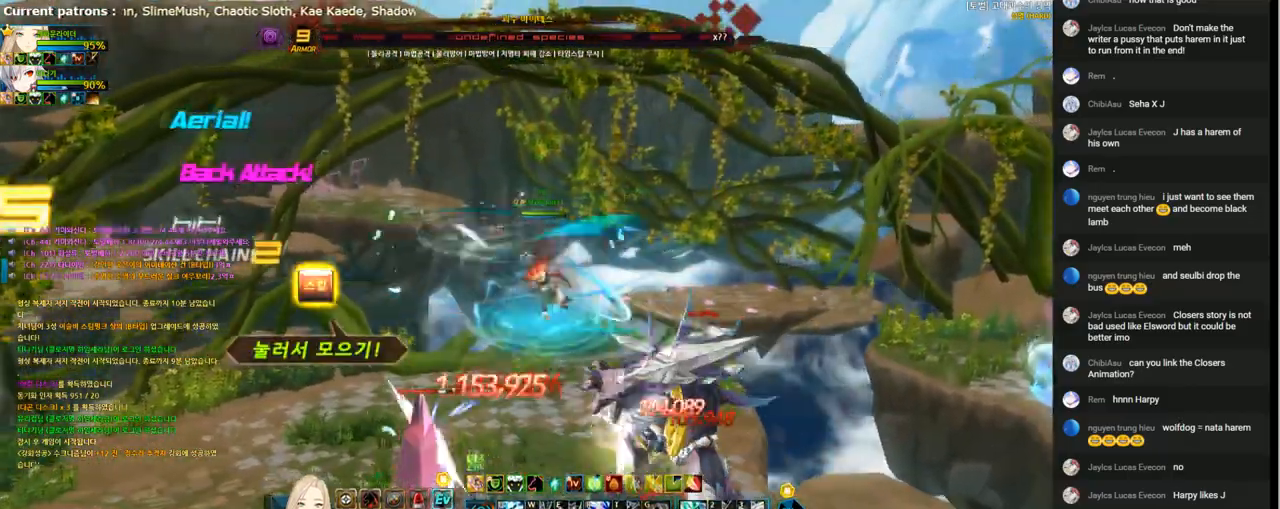
{"keys": ["2"], "events": []}
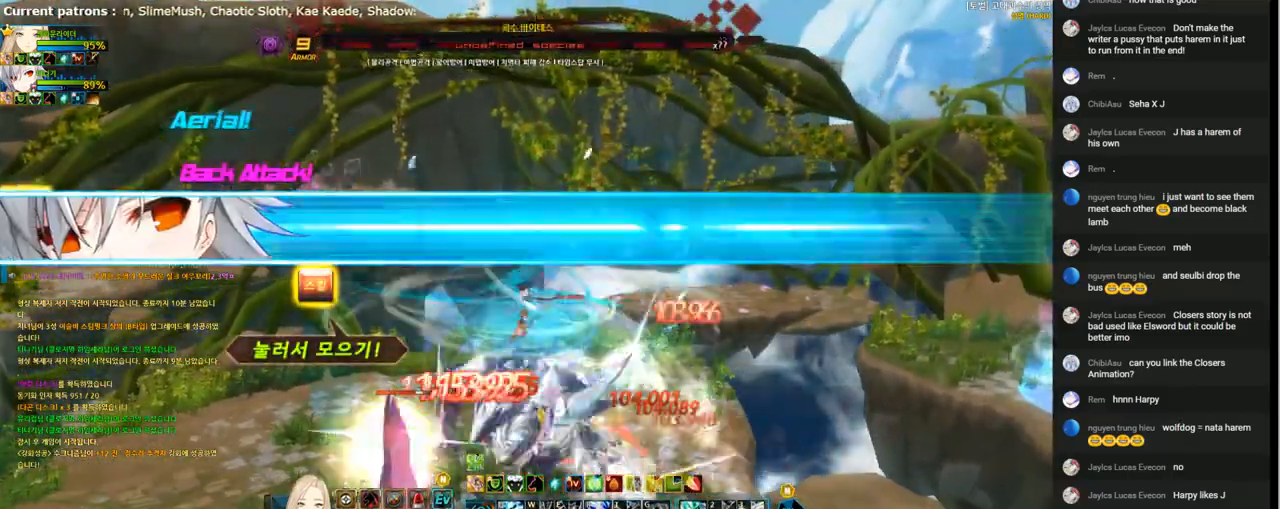
{"keys": ["2", "left"], "events": [[200, "left", "down"]]}
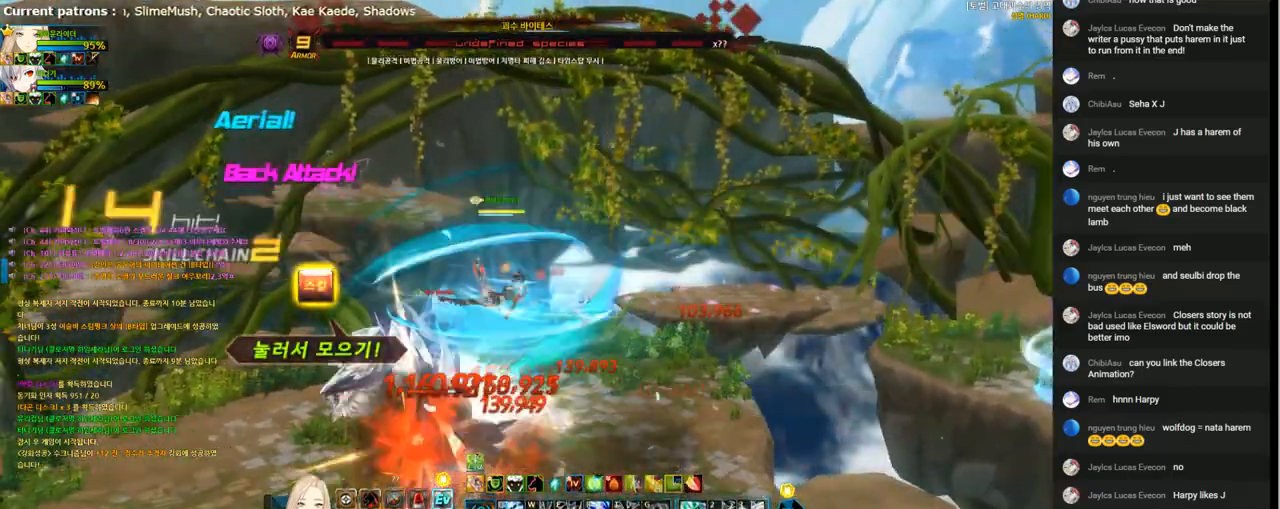
{"keys": ["2", "left"], "events": []}
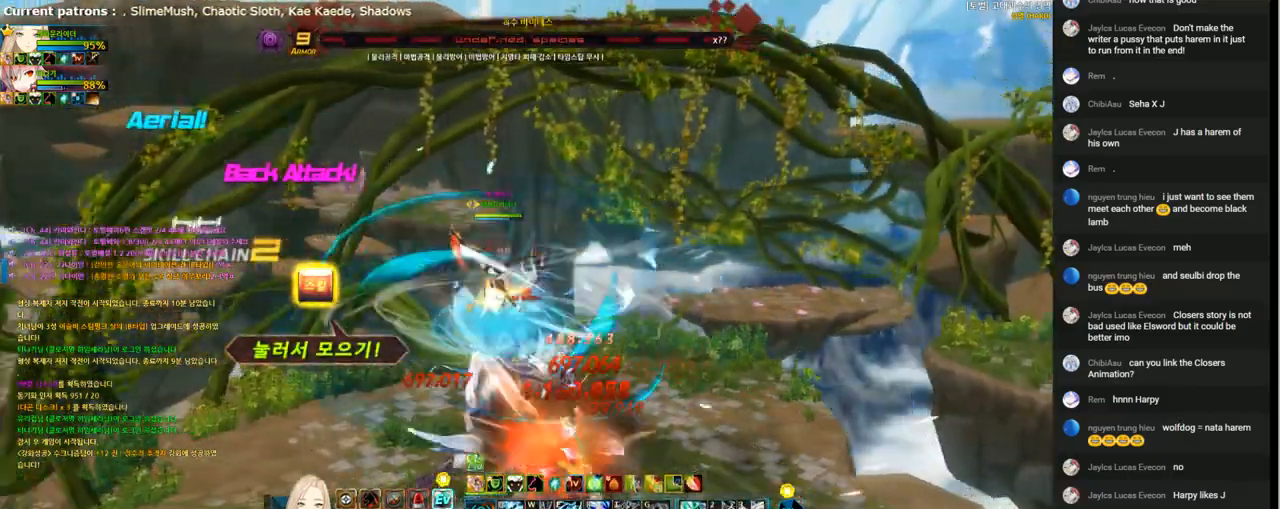
{"keys": ["2", "up"], "events": [[233, "up", "down"], [500, "left", "up"]]}
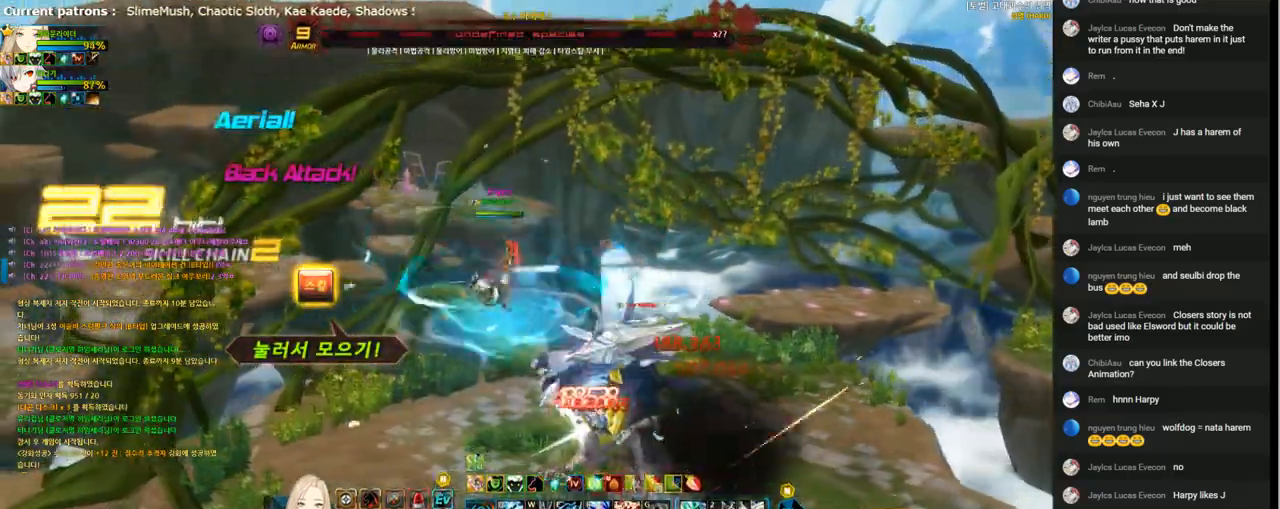
{"keys": ["e", "right"], "events": [[300, "right", "down"], [333, "up", "up"], [500, "2", "up"], [500, "e", "down"]]}
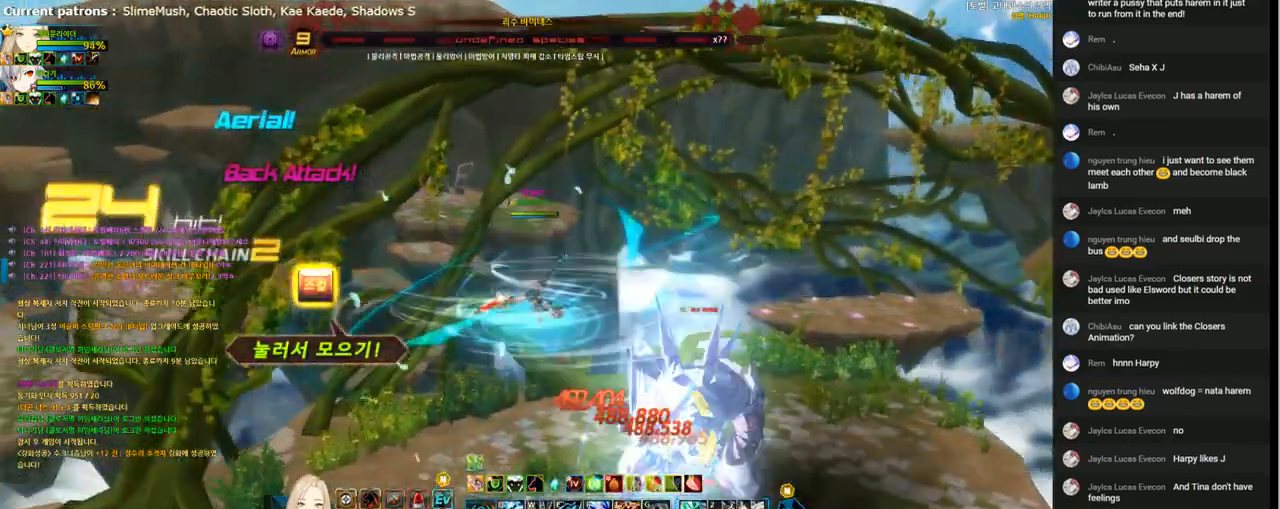
{"keys": ["e"], "events": [[67, "e", "up"], [133, "e", "down"], [233, "e", "up"], [333, "e", "down"], [367, "right", "up"], [400, "e", "up"], [500, "e", "down"]]}
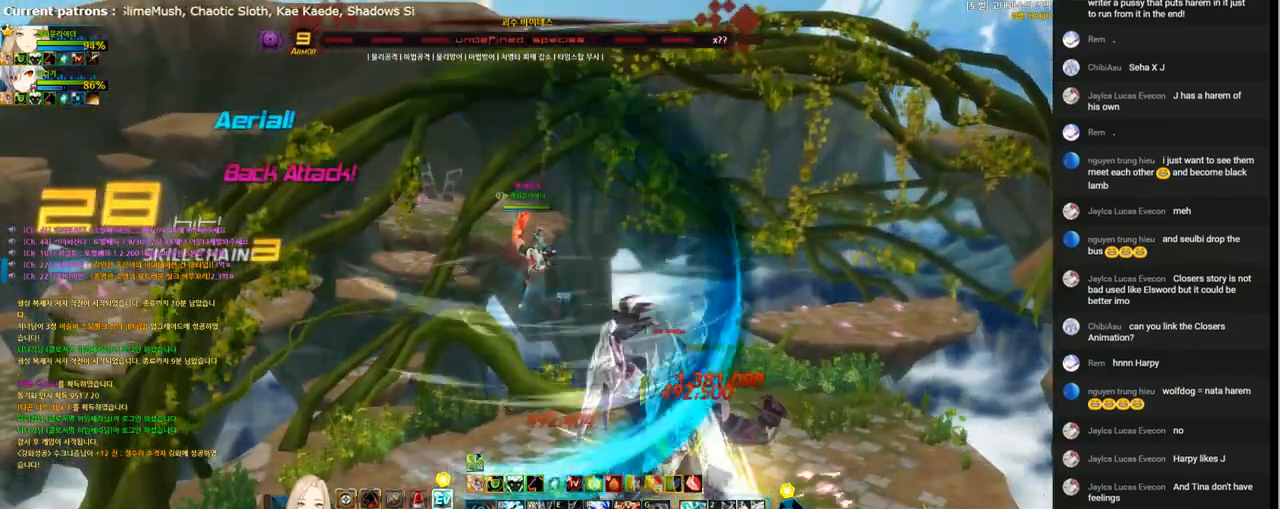
{"keys": ["left", "t", "up"], "events": [[67, "e", "up"], [133, "e", "down"], [200, "e", "up"], [300, "left", "down"], [300, "up", "down"], [333, "x", "down"], [433, "x", "up"], [500, "t", "down"]]}
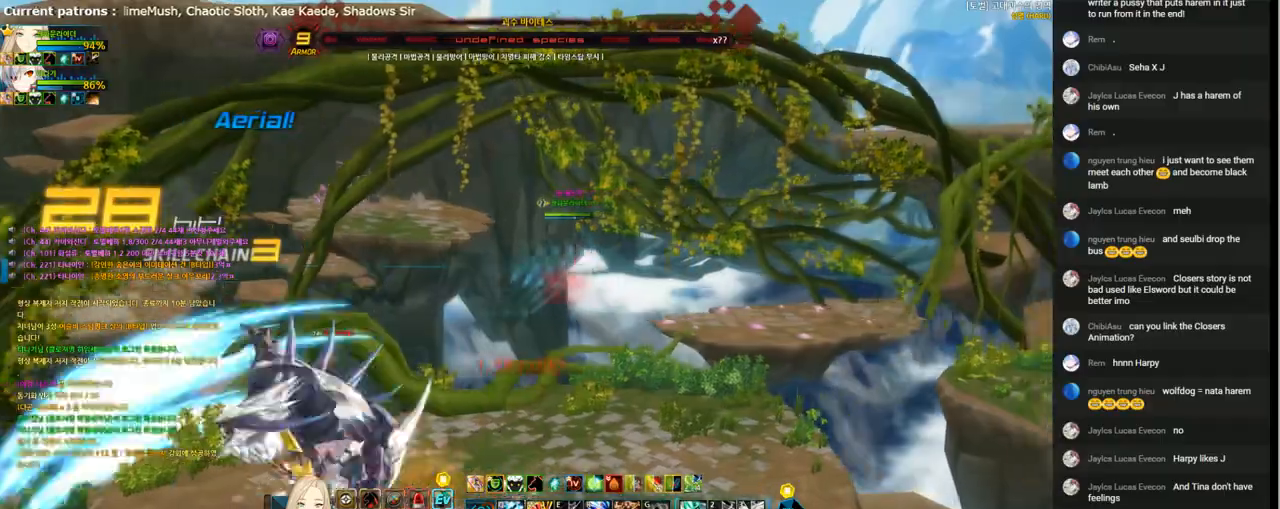
{"keys": ["left", "t"], "events": [[100, "t", "up"], [133, "up", "up"], [167, "t", "down"], [267, "t", "up"], [333, "t", "down"], [433, "t", "up"], [500, "t", "down"]]}
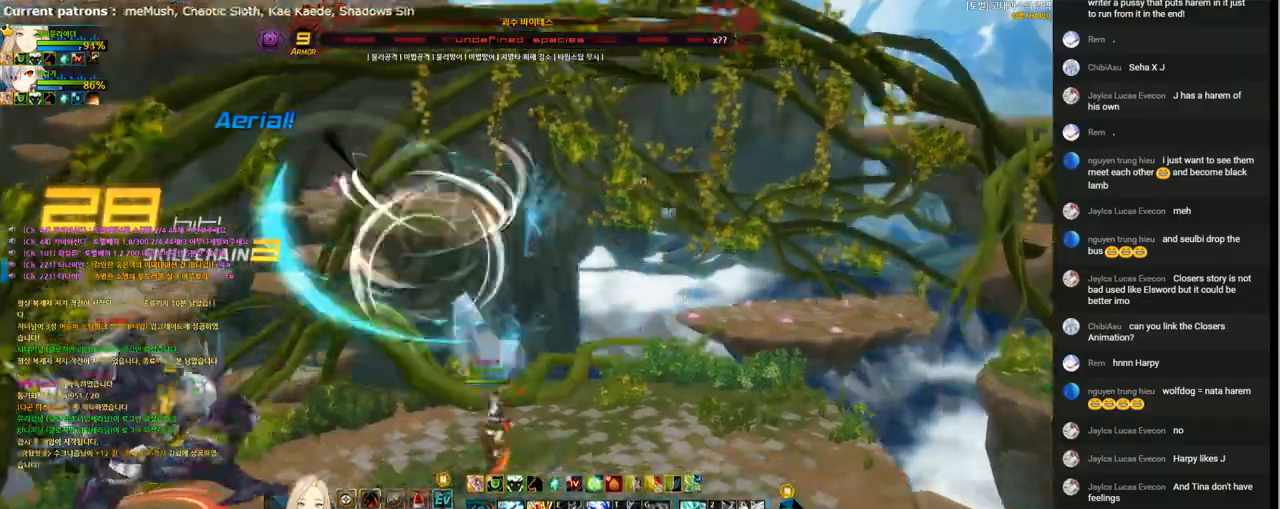
{"keys": ["left"], "events": [[100, "t", "up"], [167, "t", "down"], [233, "t", "up"], [300, "t", "down"], [367, "left", "up"], [433, "t", "up"], [467, "left", "down"]]}
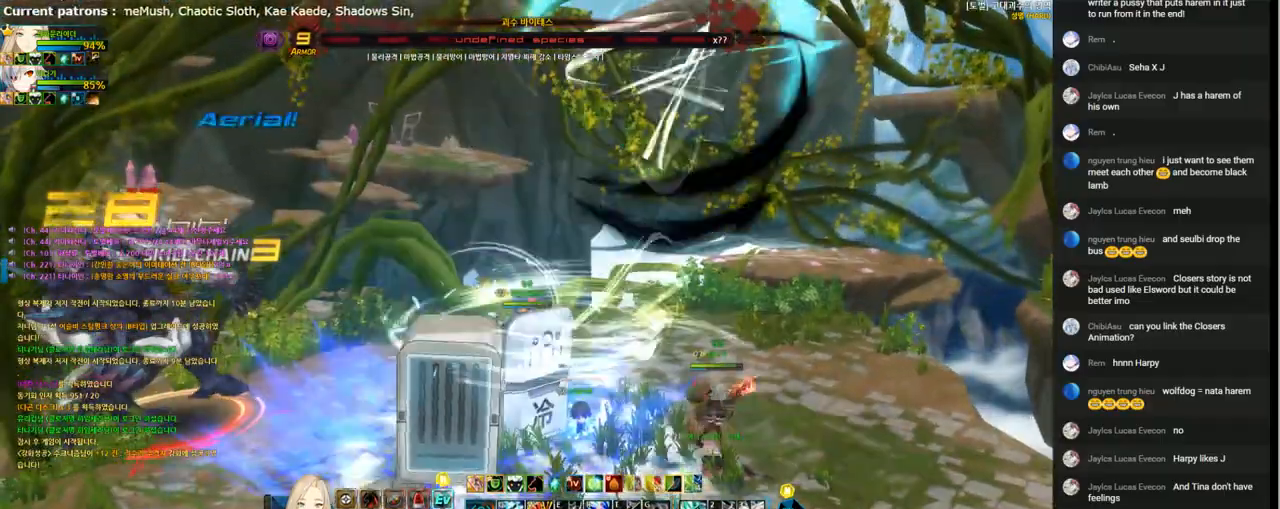
{"keys": ["1", "left", "up"], "events": [[67, "left", "up"], [67, "w", "down"], [100, "left", "down"], [167, "w", "up"], [333, "1", "down"], [333, "up", "down"], [400, "1", "up"], [500, "1", "down"]]}
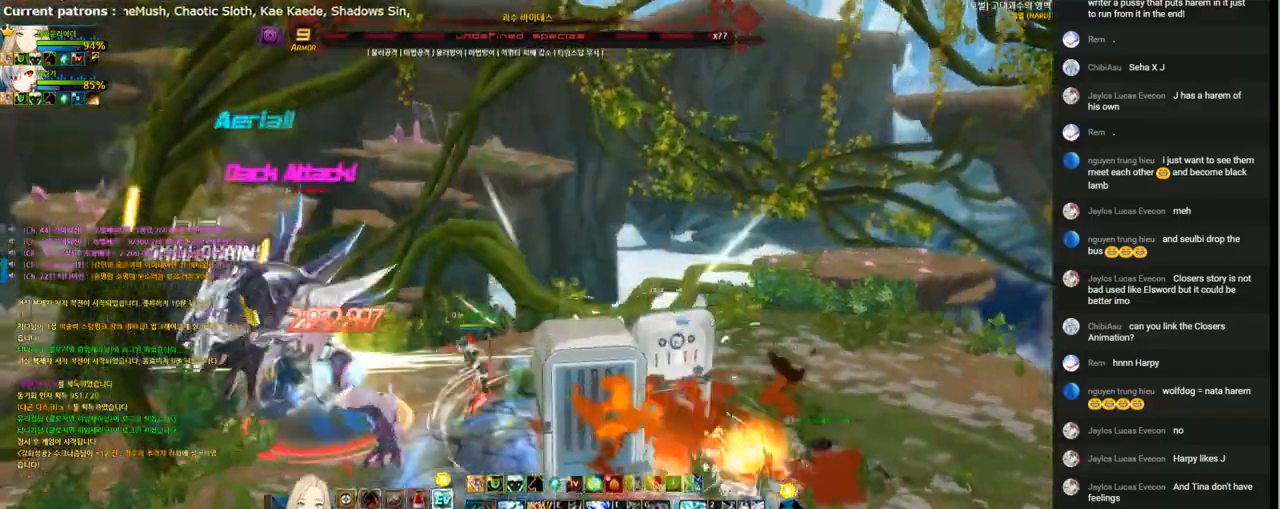
{"keys": ["1"], "events": [[67, "1", "up"], [100, "up", "up"], [167, "1", "down"], [233, "1", "up"], [233, "left", "up"], [333, "1", "down"], [400, "1", "up"], [500, "1", "down"]]}
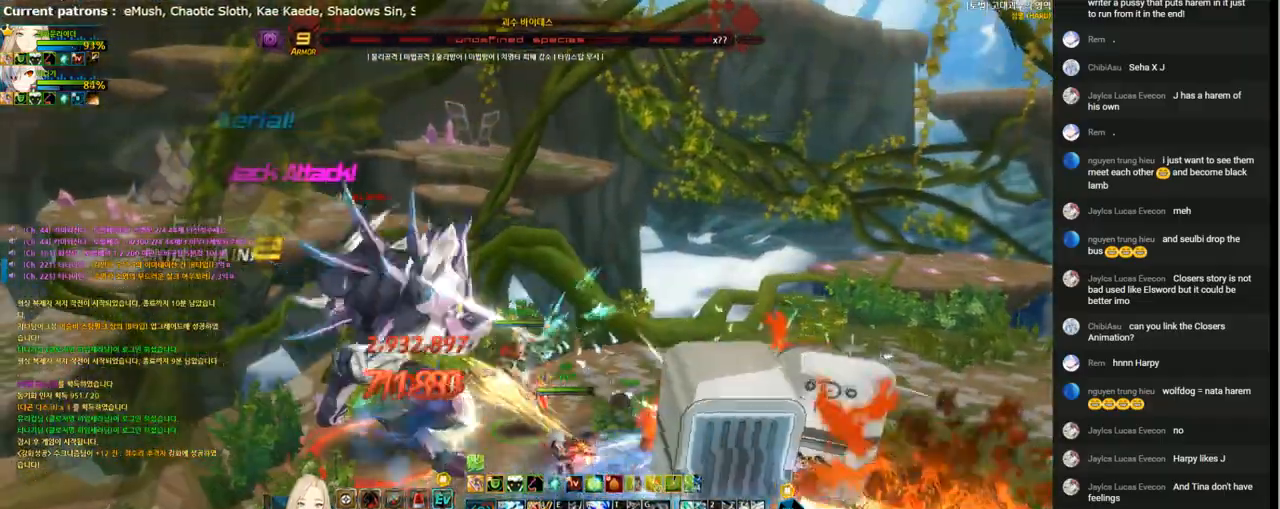
{"keys": [], "events": [[67, "1", "up"], [100, "down", "down"], [133, "1", "down"], [200, "1", "up"], [233, "4", "down"], [333, "4", "up"], [400, "4", "down"], [400, "down", "up"], [467, "4", "up"]]}
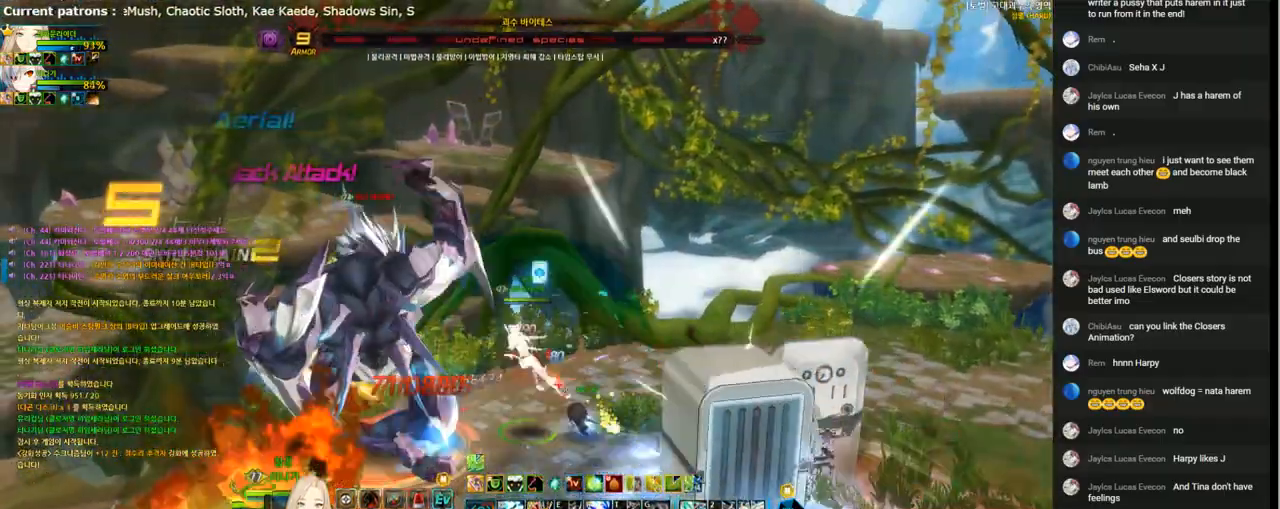
{"keys": [], "events": [[67, "4", "down"], [133, "4", "up"], [267, "4", "down"], [333, "4", "up"], [433, "4", "down"], [500, "4", "up"]]}
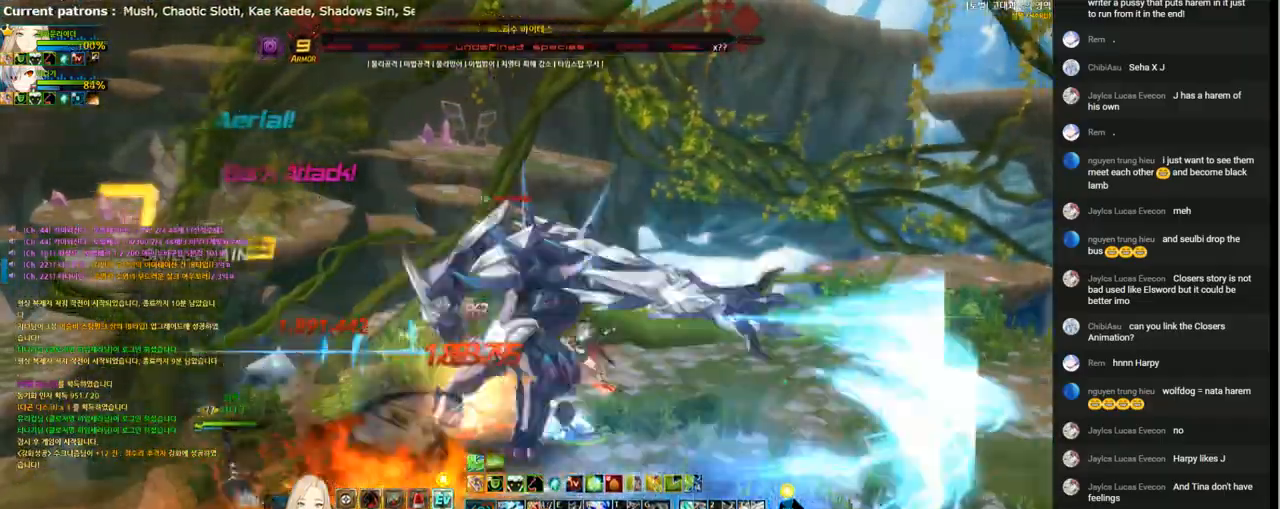
{"keys": ["1", "left"], "events": [[67, "4", "down"], [133, "right", "down"], [167, "4", "up"], [267, "1", "down"], [300, "right", "up"], [333, "1", "up"], [333, "left", "down"], [433, "1", "down"]]}
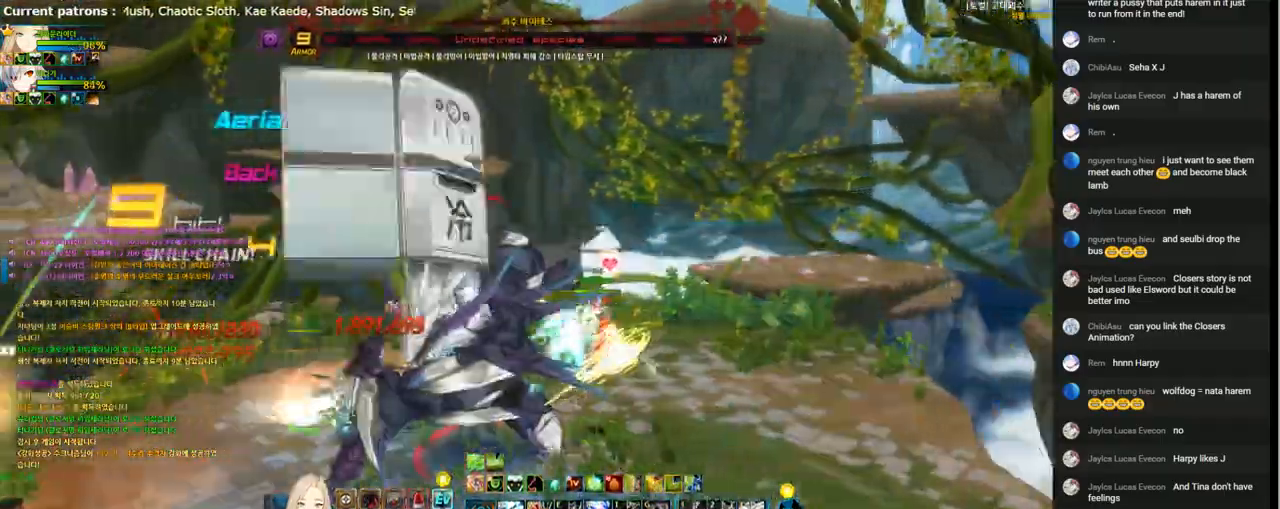
{"keys": ["down", "left"], "events": [[33, "1", "up"], [100, "1", "down"], [167, "1", "up"], [233, "1", "down"], [333, "1", "up"], [400, "w", "down"], [467, "down", "down"], [500, "w", "up"]]}
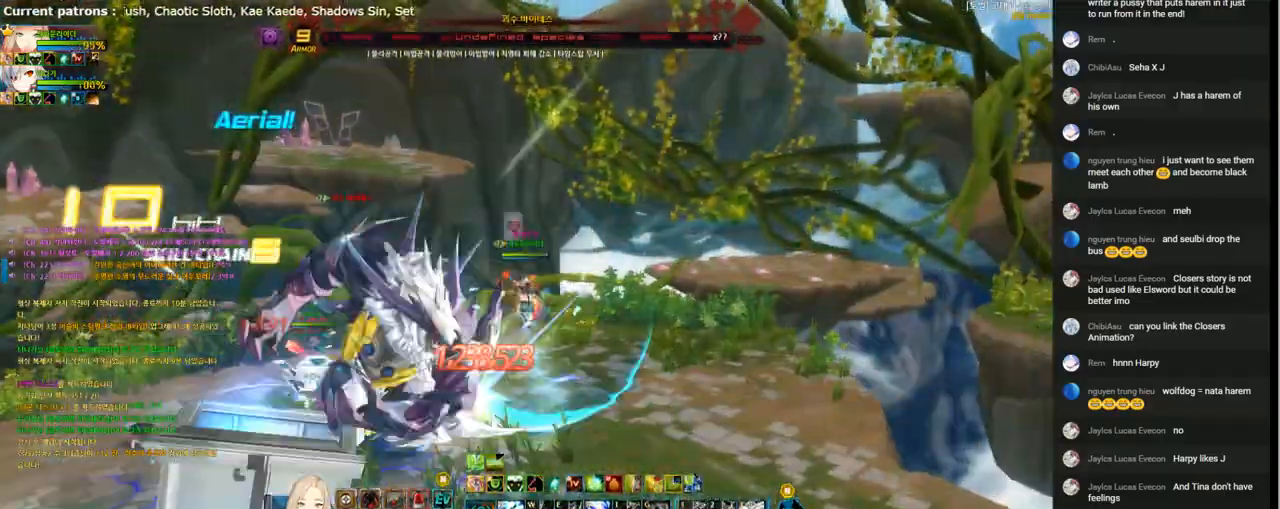
{"keys": ["r"], "events": [[233, "down", "up"], [267, "left", "up"], [267, "r", "down"]]}
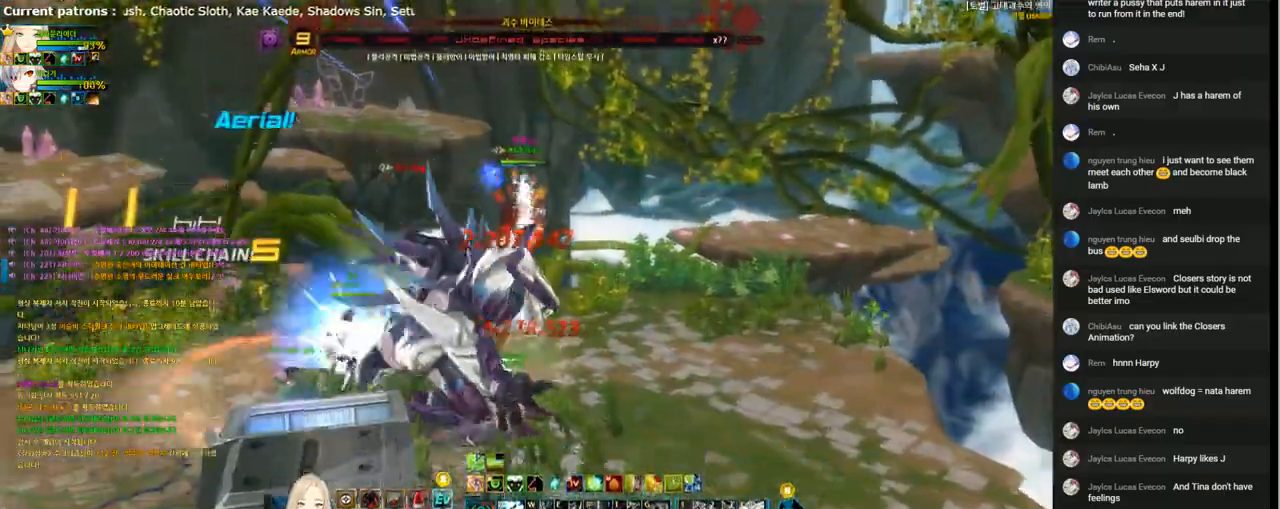
{"keys": ["r"], "events": []}
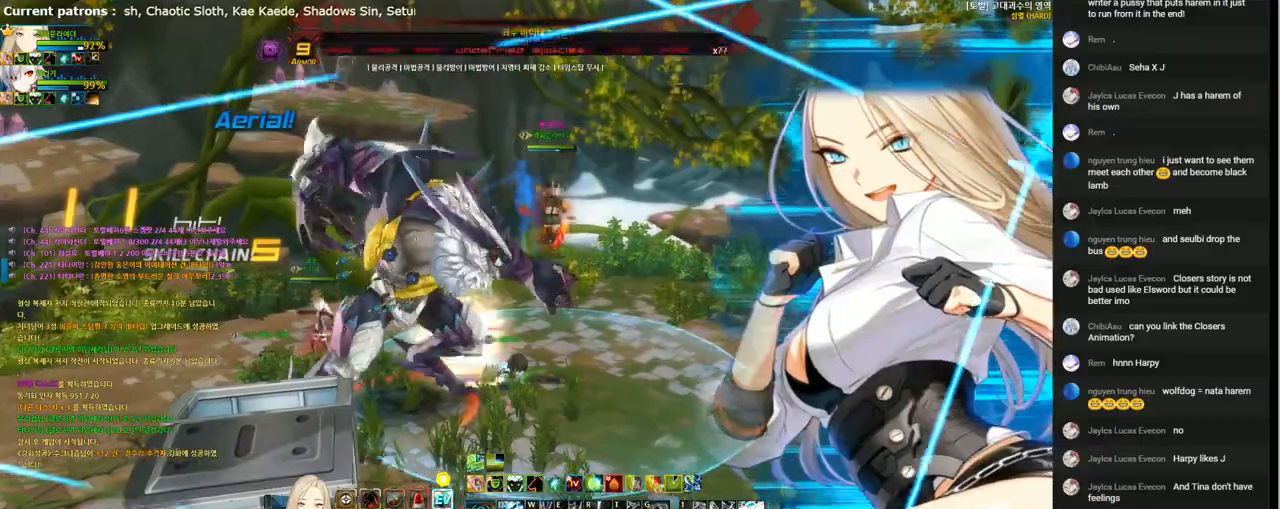
{"keys": ["r"], "events": []}
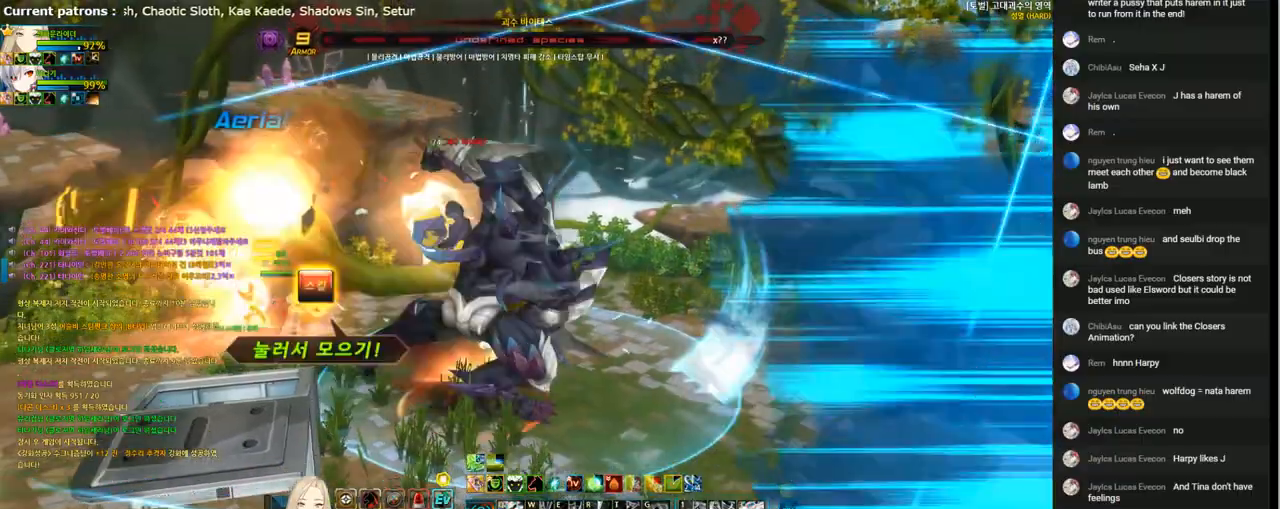
{"keys": ["r", "right"], "events": [[467, "right", "down"]]}
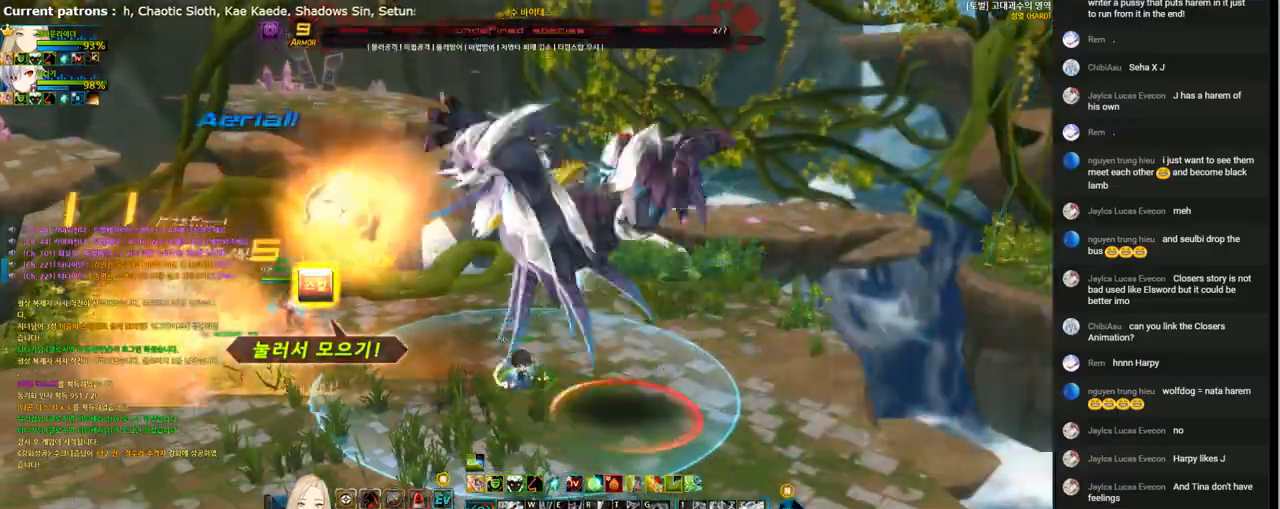
{"keys": [], "events": [[33, "right", "up"], [67, "down", "down"], [133, "r", "up"], [200, "down", "up"], [200, "r", "down"], [300, "r", "up"], [367, "r", "down"], [467, "r", "up"]]}
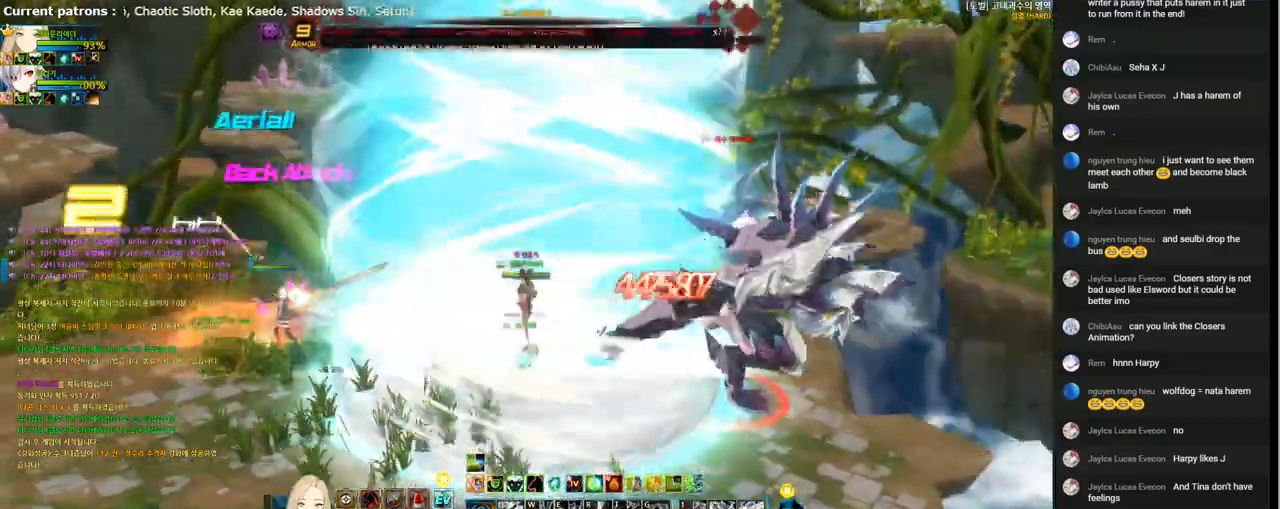
{"keys": ["r"], "events": [[33, "r", "down"], [133, "r", "up"], [200, "r", "down"], [300, "r", "up"], [367, "r", "down"], [433, "r", "up"], [500, "r", "down"]]}
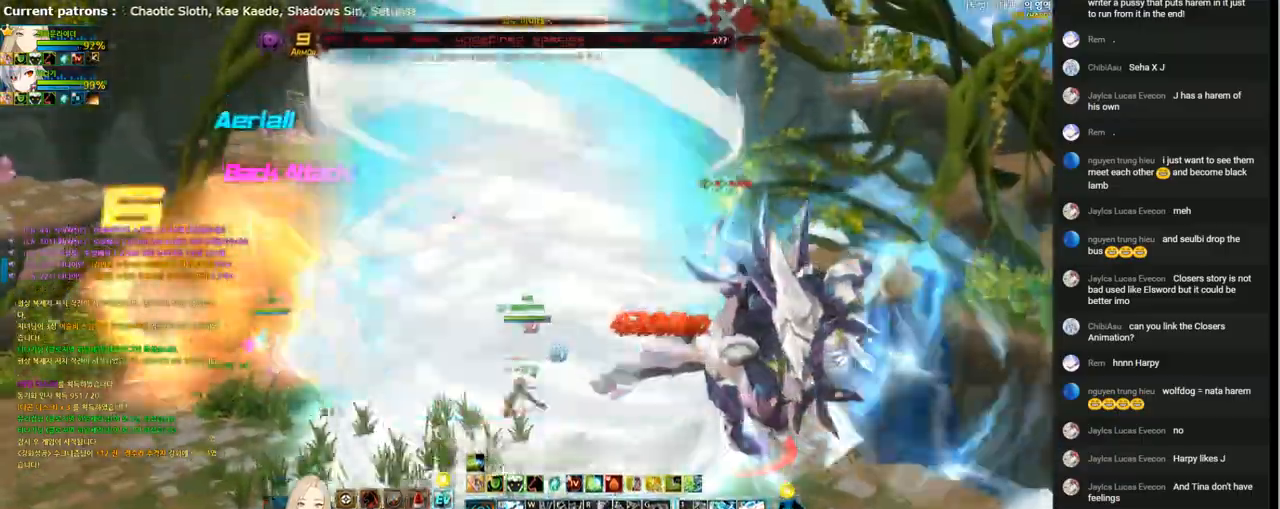
{"keys": ["3", "right"], "events": [[100, "r", "up"], [300, "right", "down"], [367, "space", "down"], [467, "3", "down"], [467, "space", "up"]]}
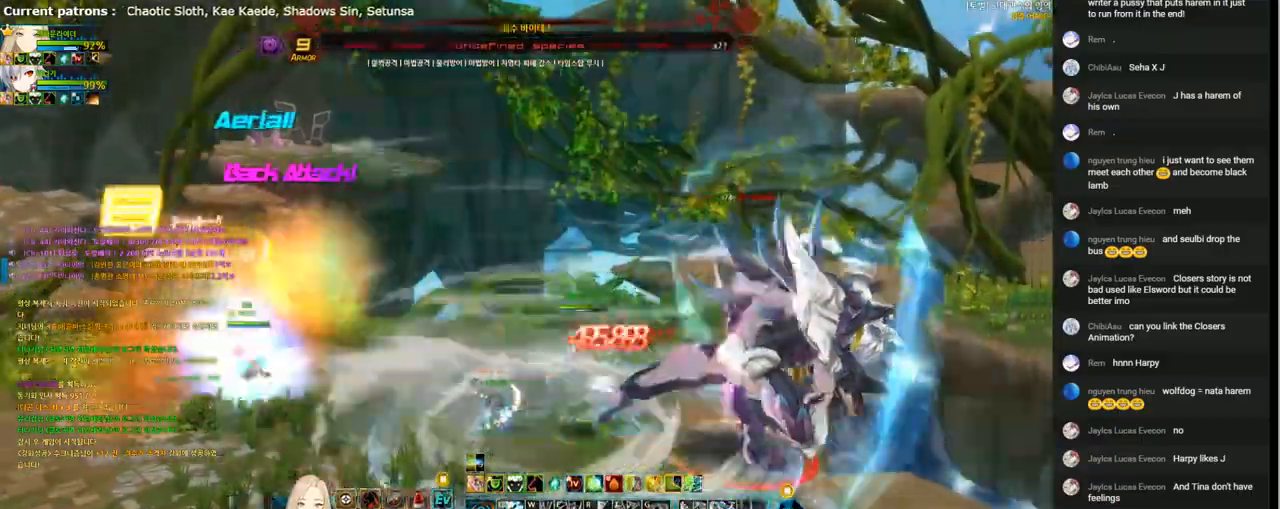
{"keys": ["3", "right"], "events": [[67, "3", "up"], [133, "3", "down"], [233, "3", "up"], [333, "3", "down"], [433, "3", "up"], [500, "3", "down"]]}
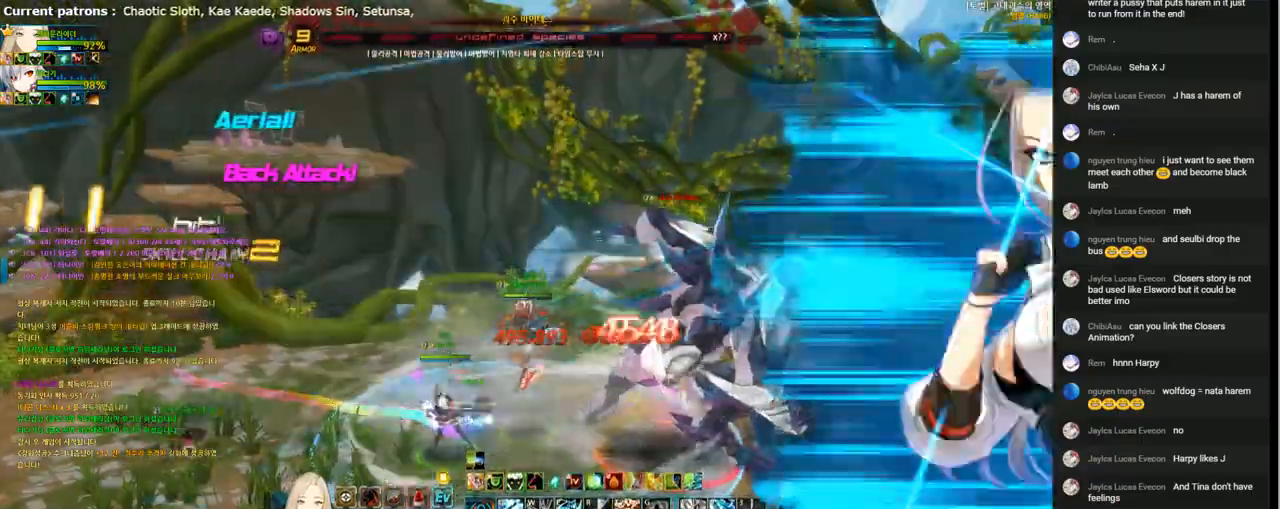
{"keys": ["right"], "events": [[100, "3", "up"], [167, "3", "down"], [267, "3", "up"], [367, "3", "down"], [433, "3", "up"]]}
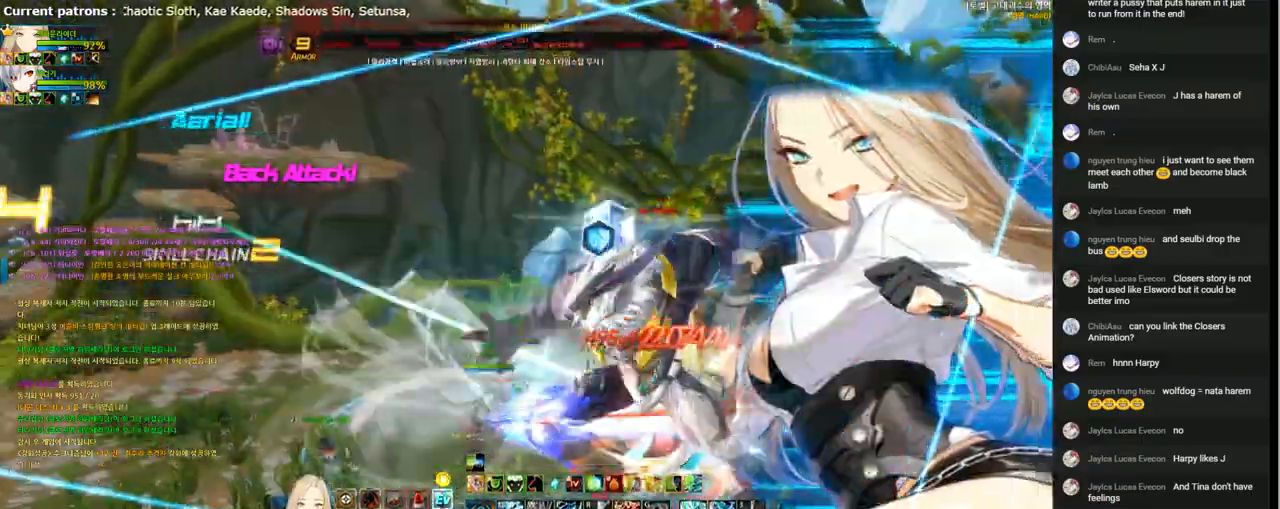
{"keys": ["right"], "events": [[33, "3", "down"], [100, "3", "up"], [167, "3", "down"], [167, "right", "up"], [267, "3", "up"], [333, "3", "down"], [433, "3", "up"], [500, "right", "down"]]}
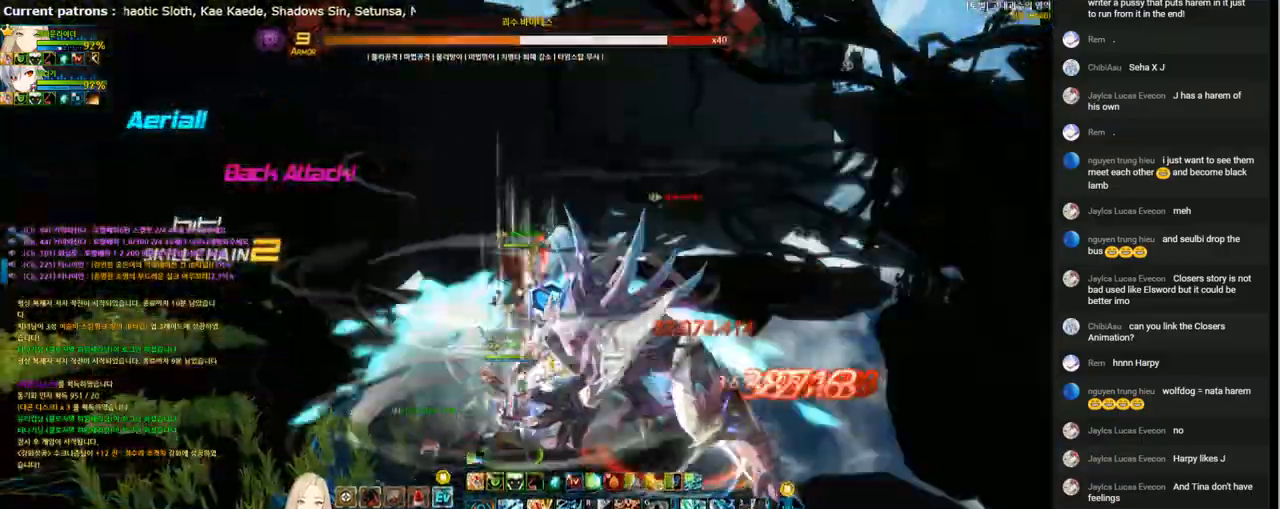
{"keys": ["e"], "events": [[100, "e", "down"], [100, "right", "up"], [167, "e", "up"], [267, "e", "down"], [367, "e", "up"], [433, "e", "down"]]}
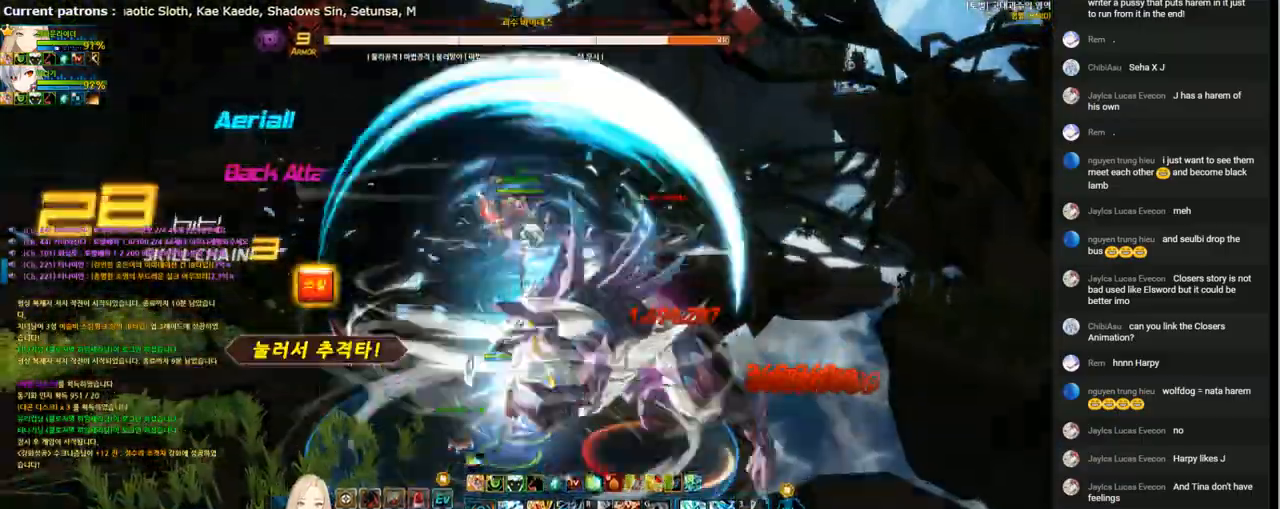
{"keys": ["left", "w"], "events": [[33, "e", "up"], [100, "e", "down"], [167, "e", "up"], [233, "e", "down"], [333, "e", "up"], [367, "left", "down"], [433, "w", "down"]]}